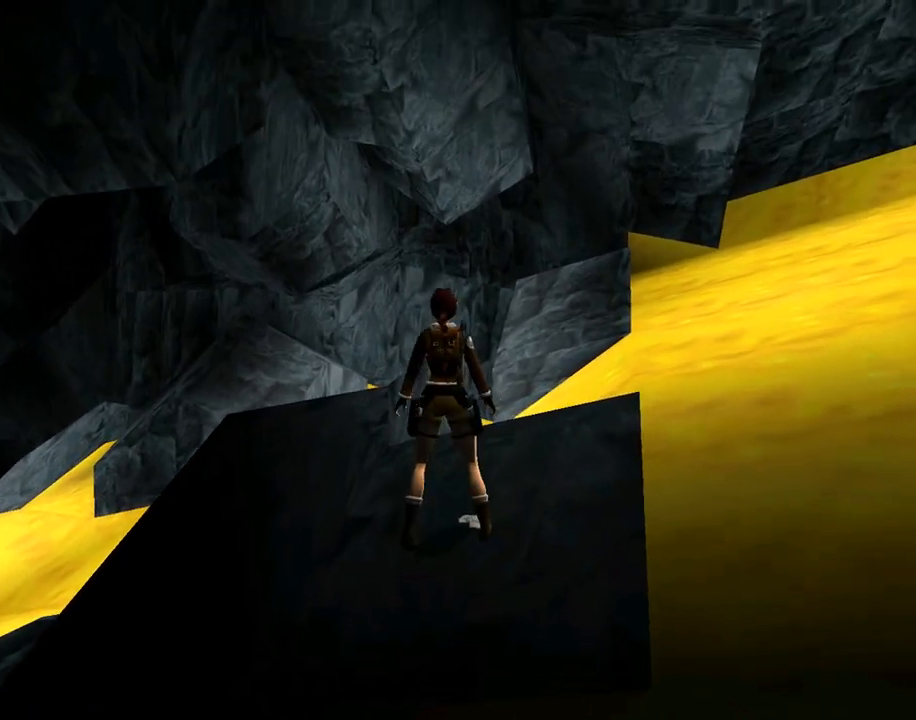
Gameplay with a controller (PlayStation layout); each line is a JSON object with the inputs held at the frame after it. "events" lists button and stick changes between this image and that frame as [ms after this image, input, new state], when the widget could be followed in between. Not read: L2 R2 right_stick.
{"buttons": ["CROSS", "L1"], "left_stick": "center", "events": [[200, "CROSS", "down"]]}
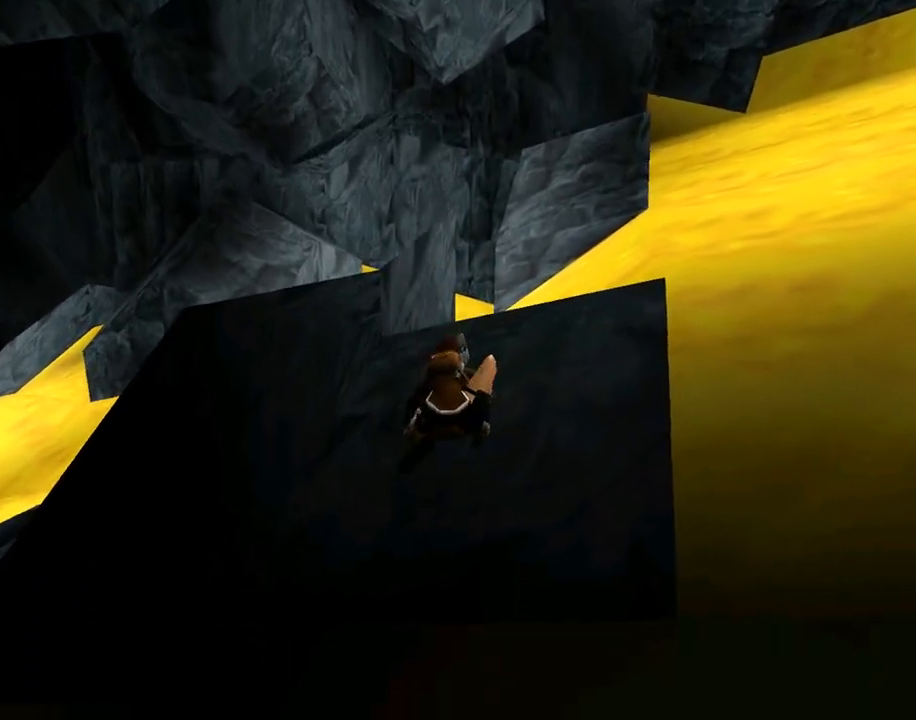
{"buttons": ["CROSS", "L1"], "left_stick": "center", "events": []}
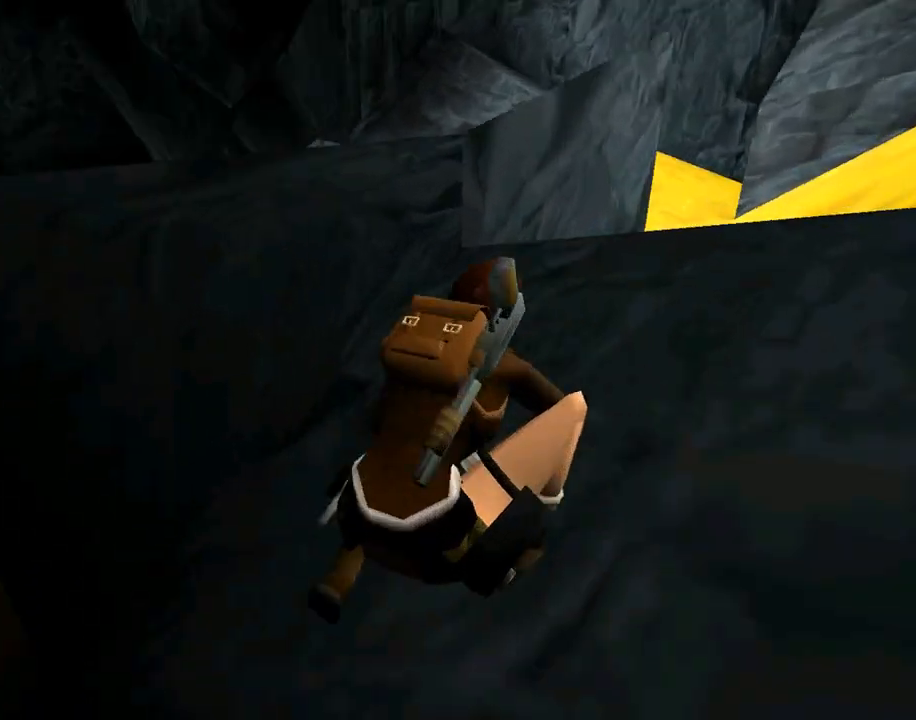
{"buttons": ["R1", "DPAD_UP"], "left_stick": "center", "events": [[133, "CROSS", "up"], [133, "L1", "up"], [267, "R1", "down"], [400, "DPAD_UP", "down"]]}
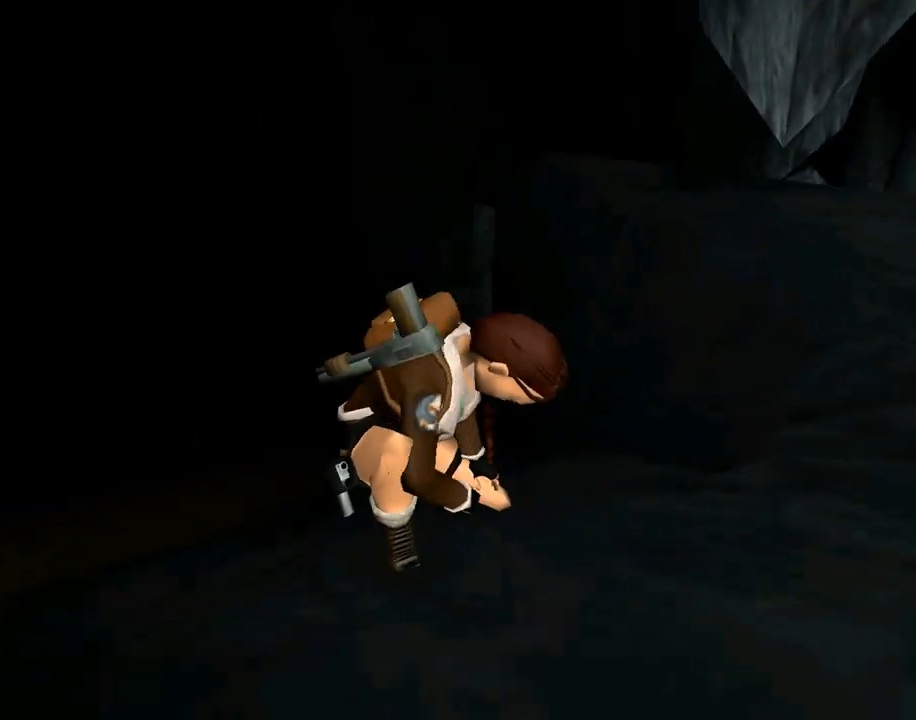
{"buttons": ["R1", "DPAD_UP"], "left_stick": "center", "events": []}
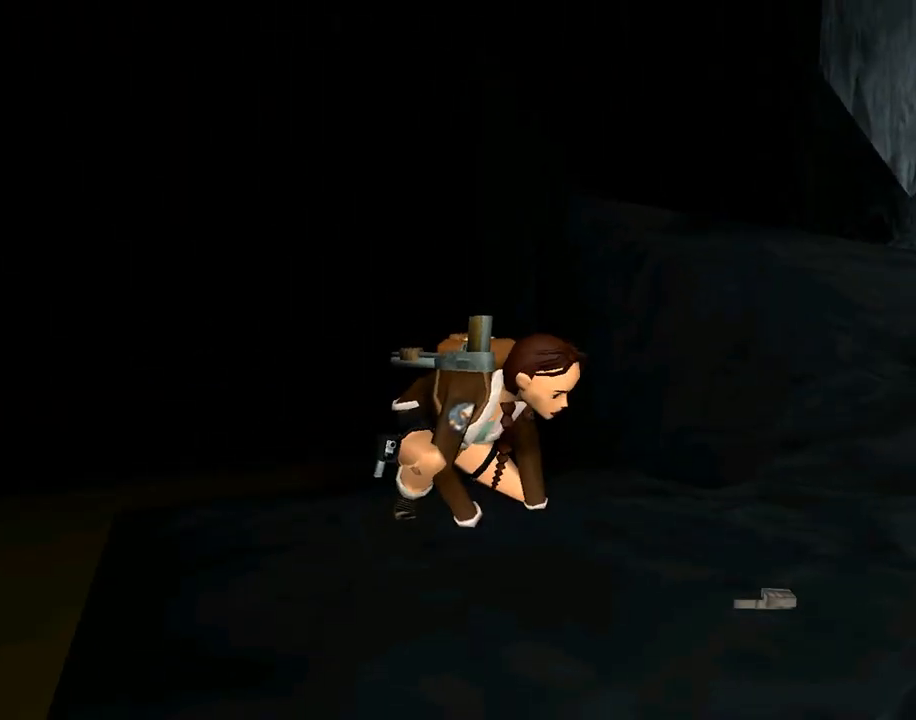
{"buttons": ["R1", "DPAD_UP"], "left_stick": "center", "events": []}
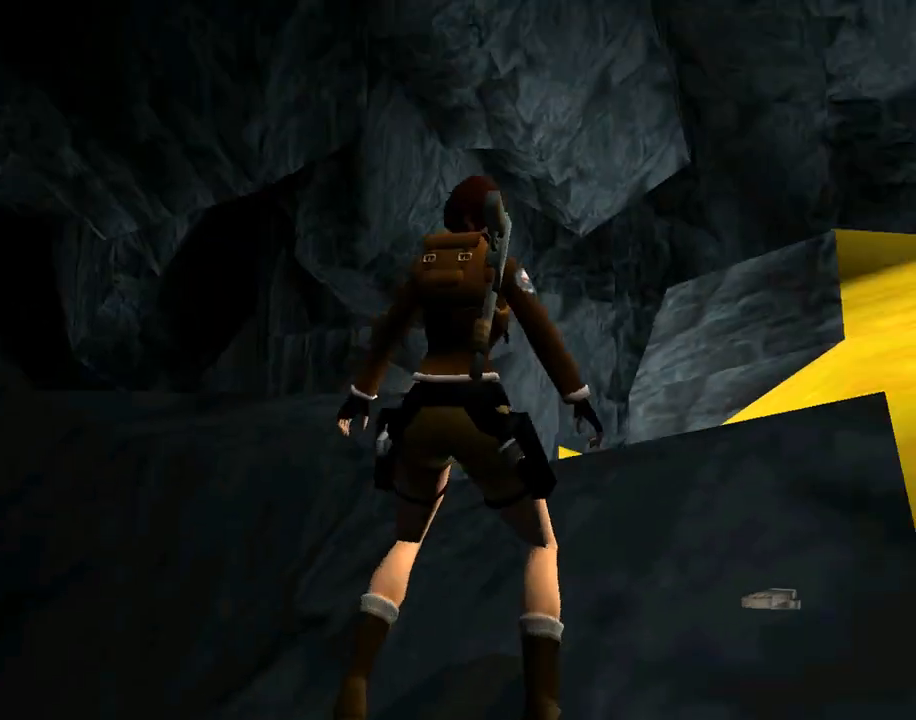
{"buttons": ["DPAD_UP"], "left_stick": "center", "events": [[333, "DPAD_LEFT", "down"], [500, "DPAD_LEFT", "up"], [500, "R1", "up"]]}
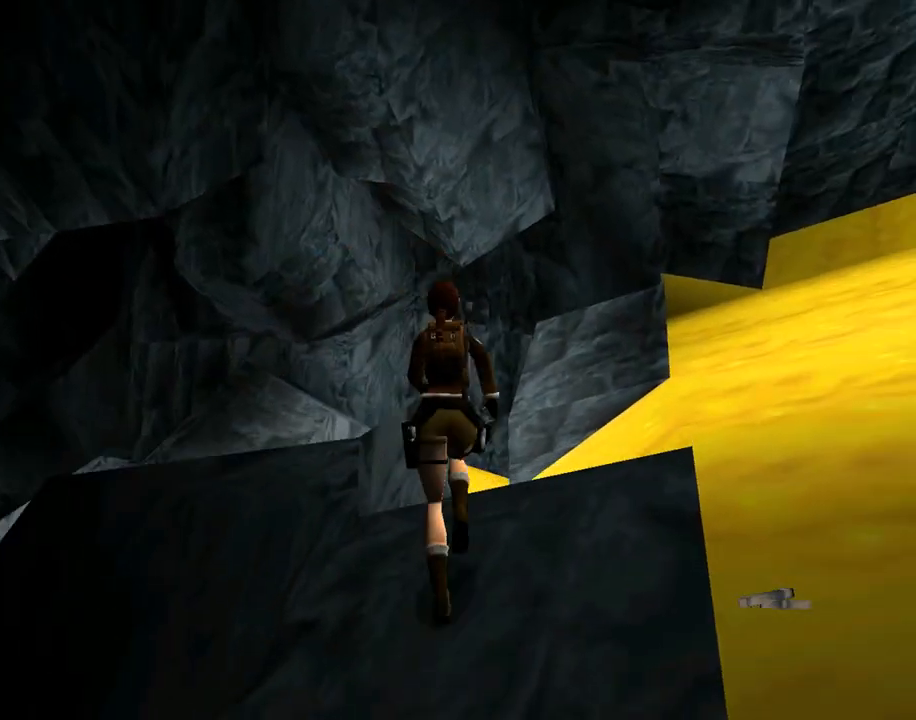
{"buttons": ["SQUARE", "DPAD_UP"], "left_stick": "center", "events": [[200, "SQUARE", "down"], [233, "DPAD_LEFT", "down"], [333, "DPAD_LEFT", "up"], [333, "DPAD_RIGHT", "down"], [367, "DPAD_RIGHT", "up"]]}
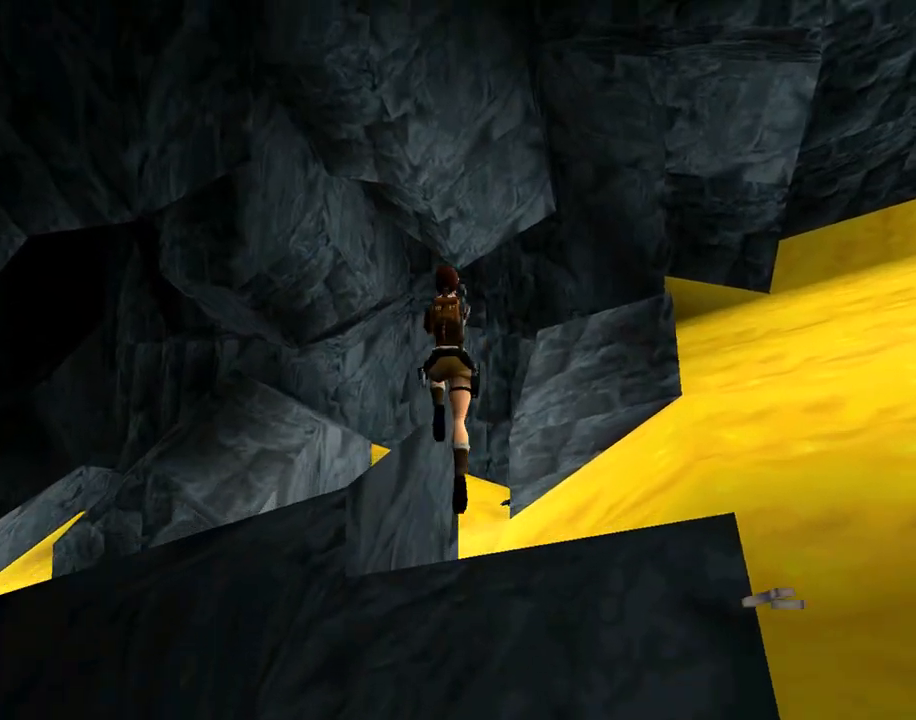
{"buttons": ["DPAD_UP"], "left_stick": "center", "events": [[433, "SQUARE", "up"]]}
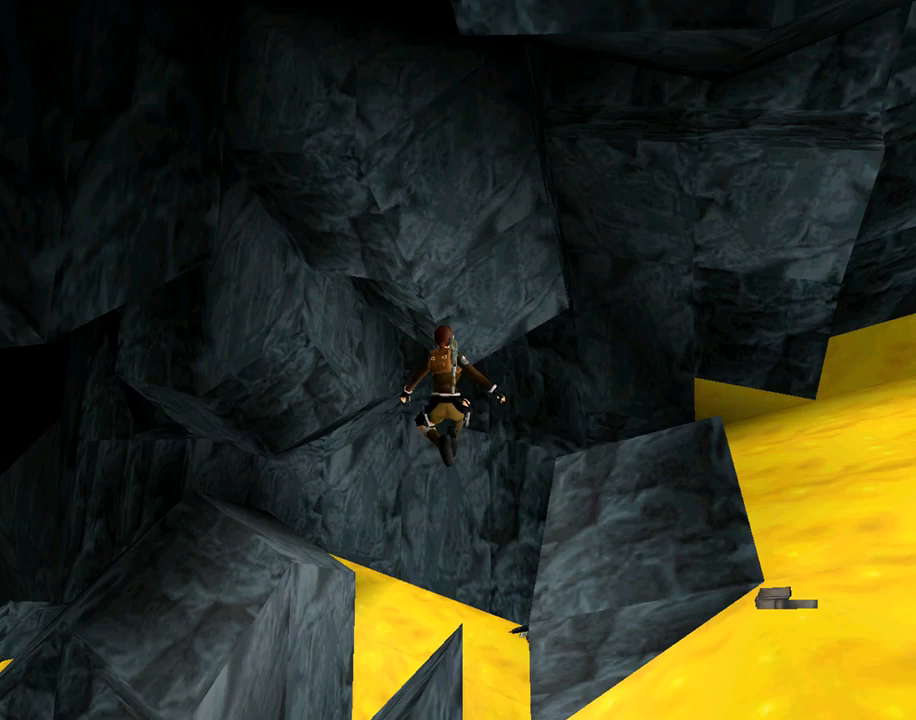
{"buttons": ["DPAD_UP", "DPAD_RIGHT"], "left_stick": "center", "events": [[267, "DPAD_LEFT", "down"], [300, "DPAD_LEFT", "up"], [367, "DPAD_RIGHT", "down"]]}
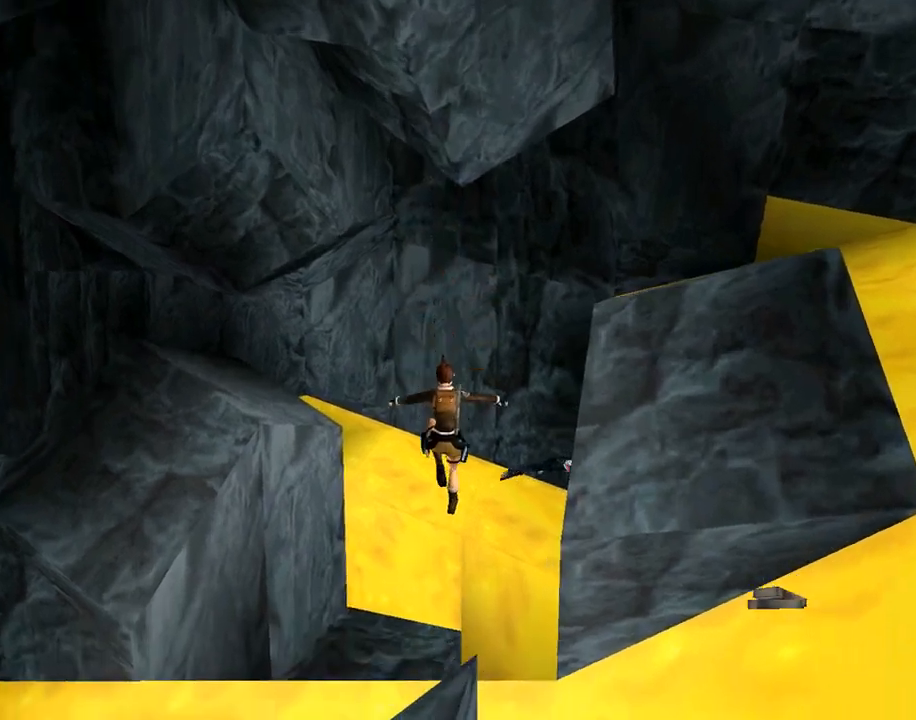
{"buttons": ["DPAD_UP", "DPAD_RIGHT"], "left_stick": "center", "events": [[67, "DPAD_RIGHT", "up"], [133, "DPAD_LEFT", "down"], [400, "DPAD_LEFT", "up"], [500, "DPAD_RIGHT", "down"]]}
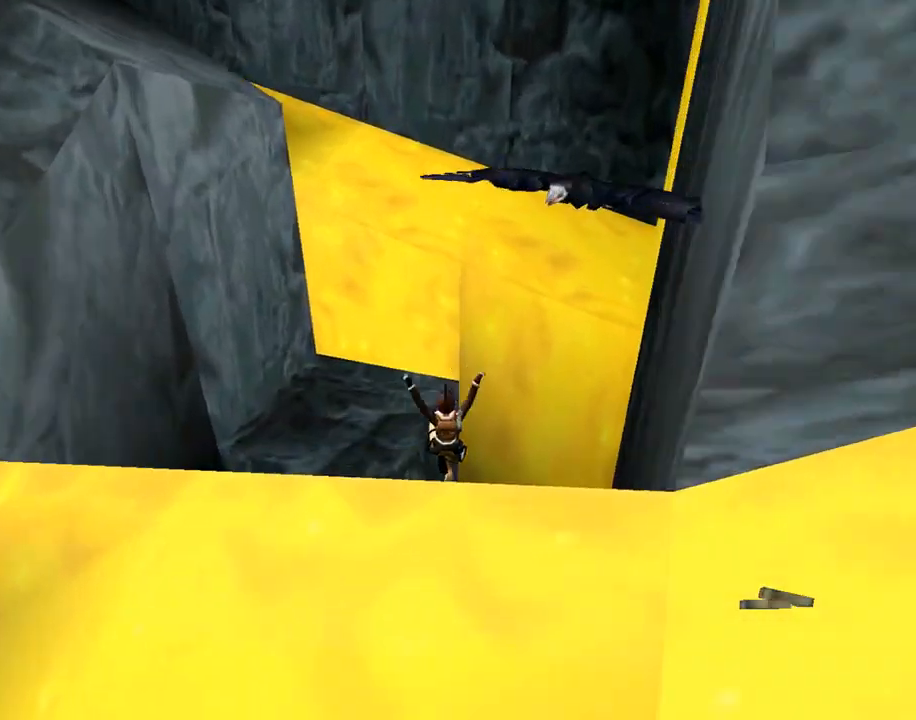
{"buttons": ["DPAD_UP", "DPAD_RIGHT"], "left_stick": "center", "events": []}
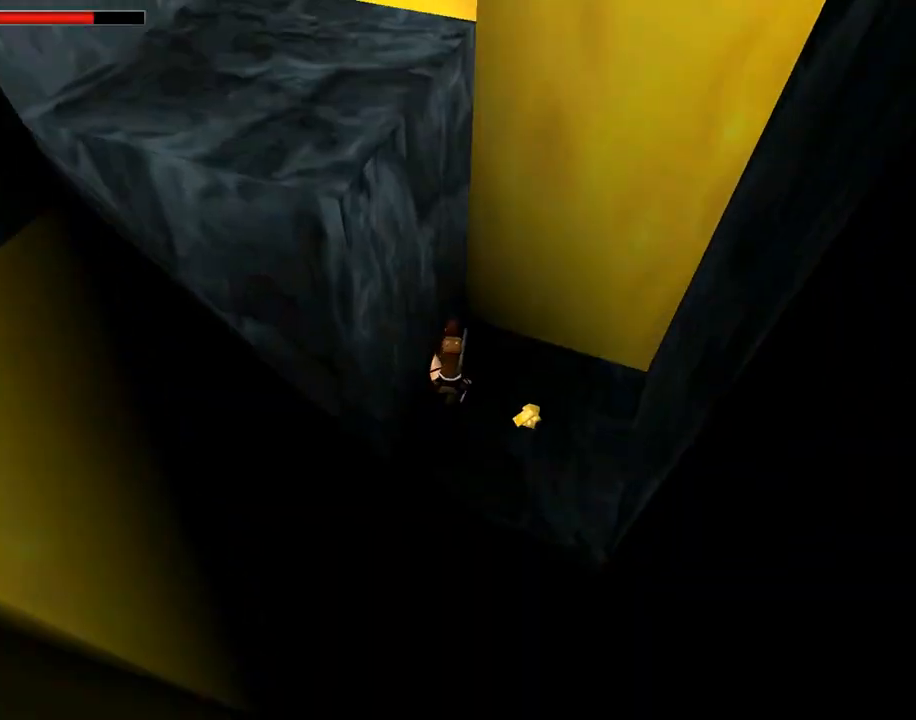
{"buttons": ["DPAD_UP", "DPAD_RIGHT"], "left_stick": "center", "events": []}
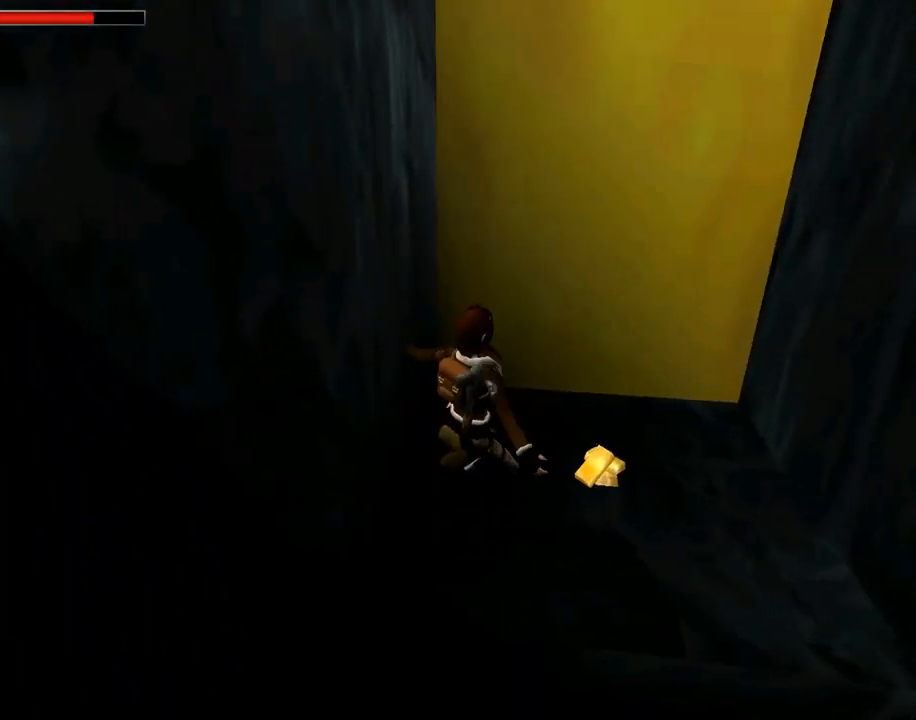
{"buttons": ["DPAD_UP"], "left_stick": "center", "events": [[167, "DPAD_RIGHT", "up"], [267, "DPAD_UP", "up"], [467, "DPAD_UP", "down"]]}
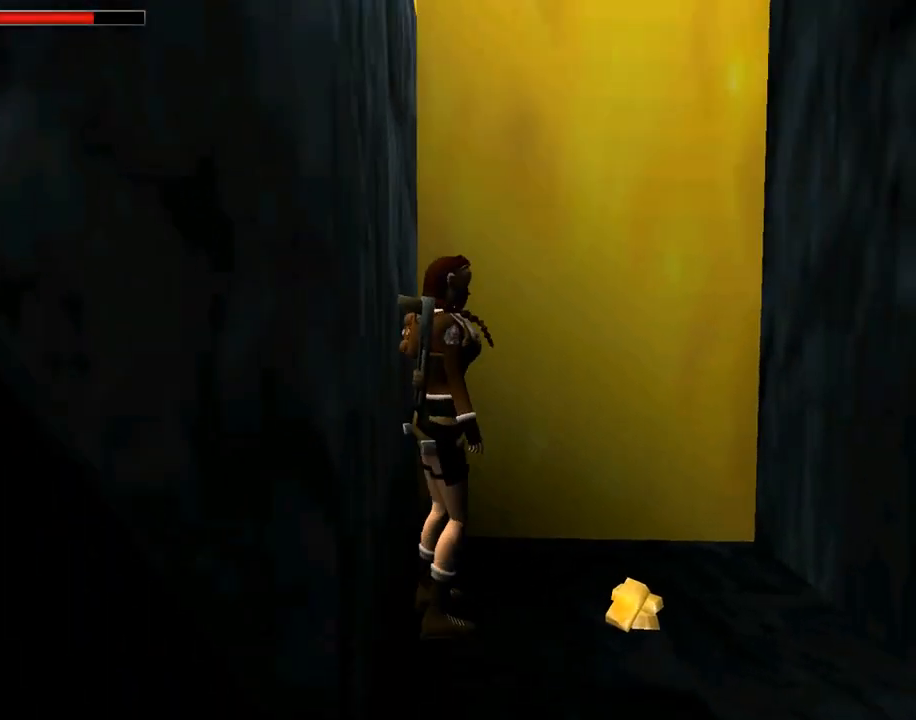
{"buttons": ["CROSS"], "left_stick": "center", "events": [[200, "DPAD_UP", "up"], [300, "CROSS", "down"]]}
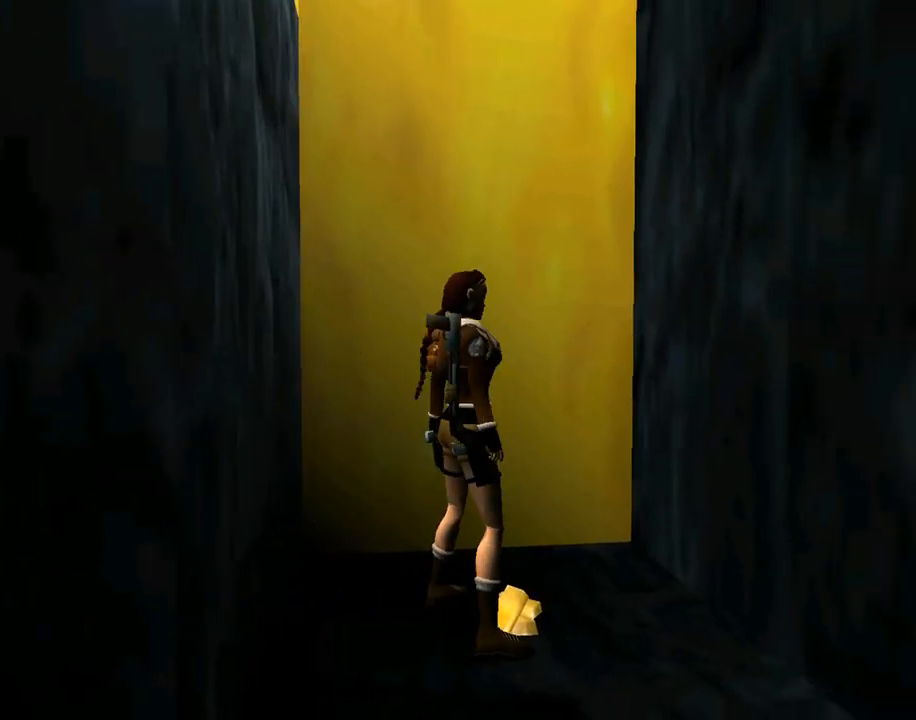
{"buttons": ["CROSS"], "left_stick": "center", "events": []}
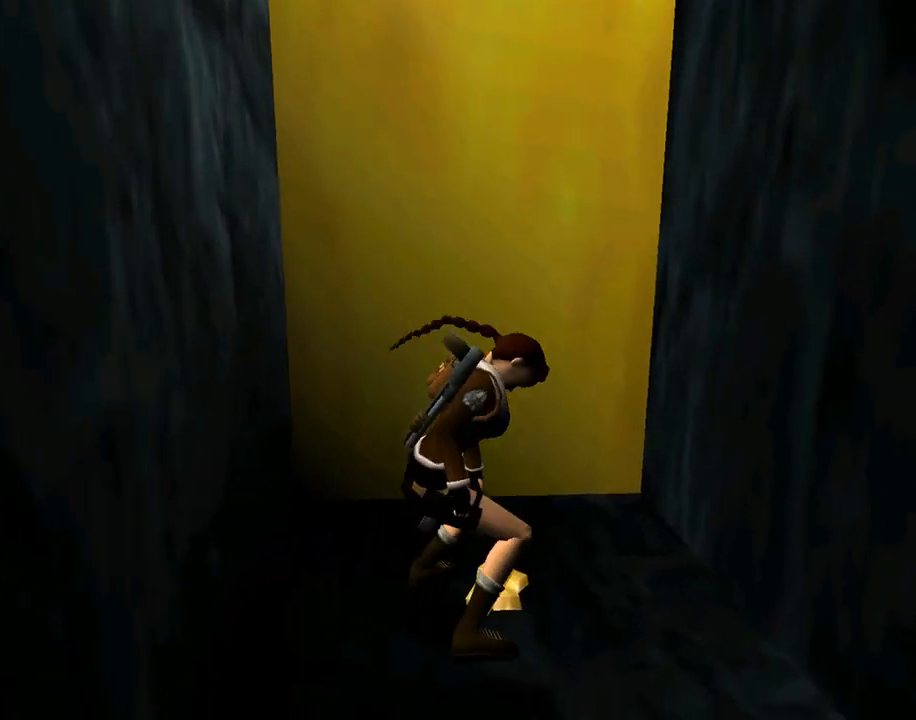
{"buttons": [], "left_stick": "center", "events": [[100, "CROSS", "up"], [200, "DPAD_DOWN", "down"], [433, "DPAD_DOWN", "up"]]}
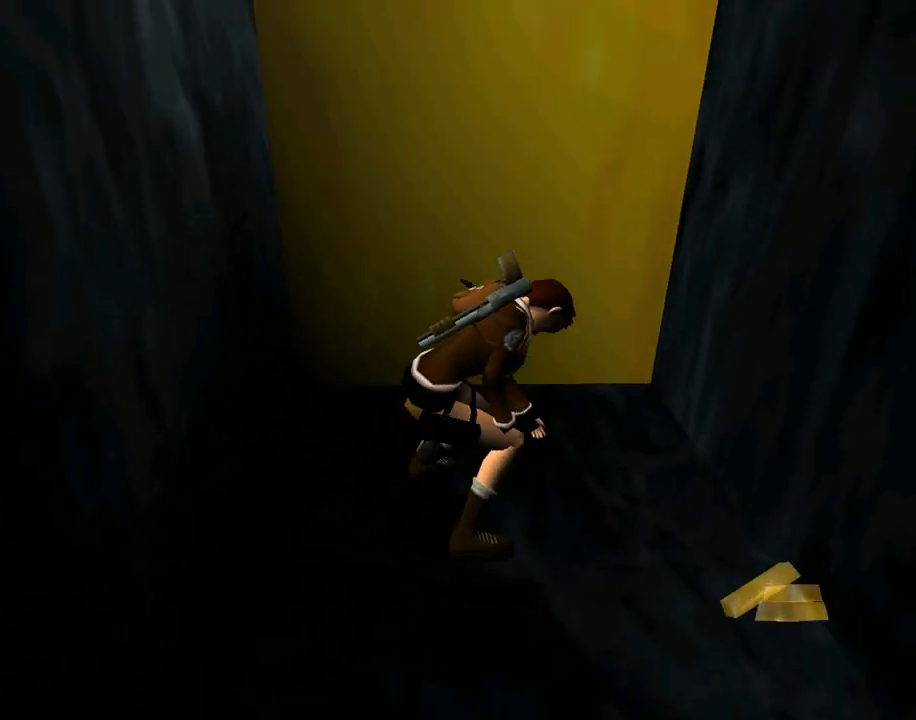
{"buttons": ["DPAD_LEFT"], "left_stick": "center", "events": [[33, "DPAD_LEFT", "down"], [100, "TRIANGLE", "down"], [433, "TRIANGLE", "up"]]}
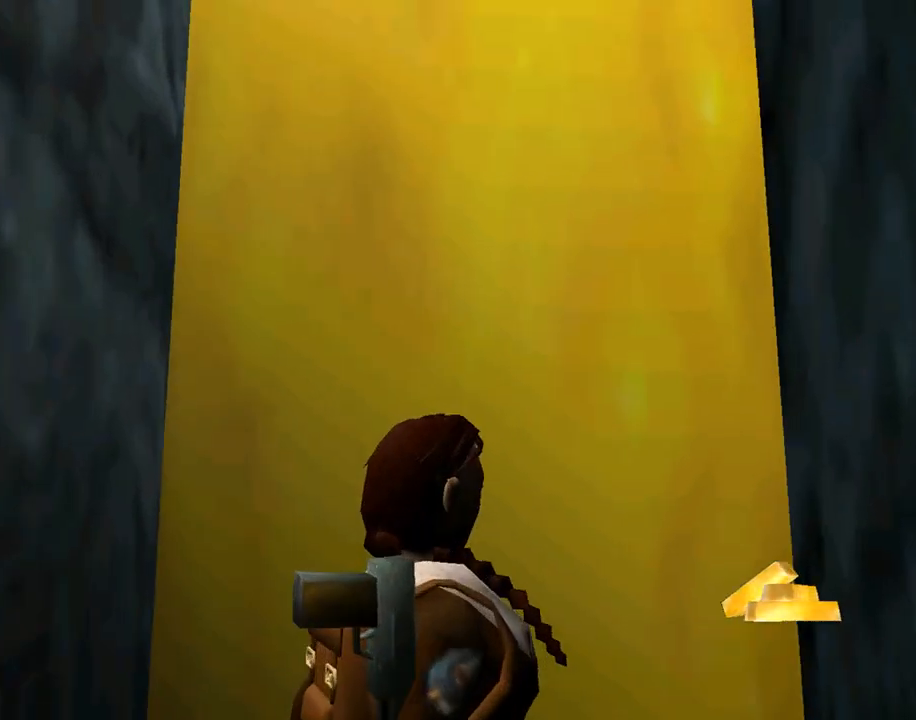
{"buttons": ["TRIANGLE", "DPAD_LEFT"], "left_stick": "center", "events": [[433, "TRIANGLE", "down"]]}
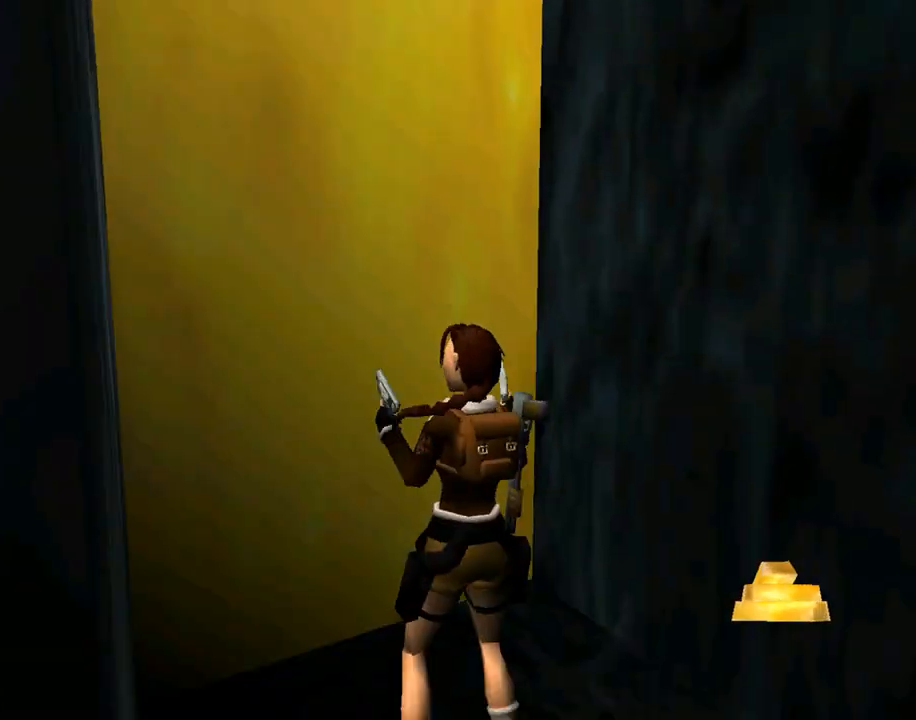
{"buttons": ["DPAD_UP", "DPAD_LEFT"], "left_stick": "center", "events": [[367, "TRIANGLE", "up"], [467, "DPAD_UP", "down"]]}
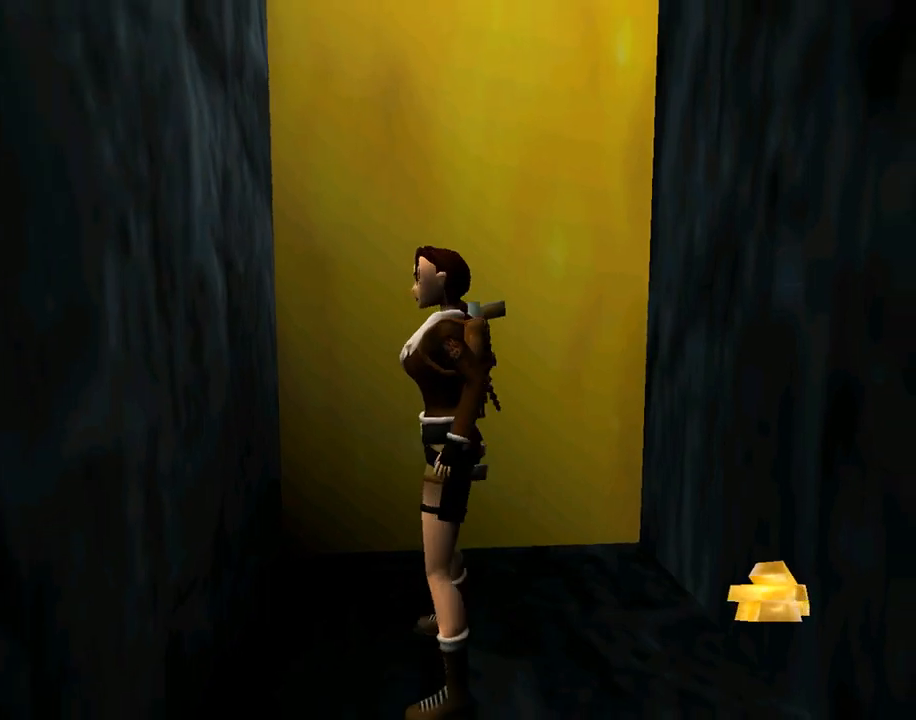
{"buttons": ["SQUARE"], "left_stick": "center", "events": [[133, "DPAD_LEFT", "up"], [167, "DPAD_UP", "up"], [367, "SQUARE", "down"]]}
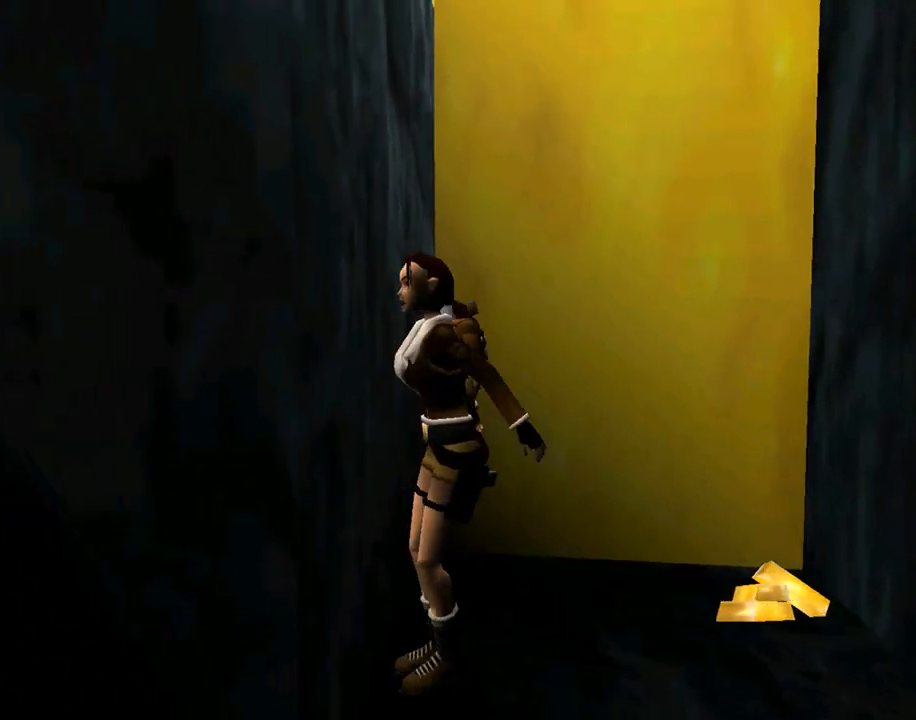
{"buttons": ["CROSS", "DPAD_UP"], "left_stick": "center", "events": [[167, "SQUARE", "up"], [267, "CROSS", "down"], [400, "DPAD_UP", "down"]]}
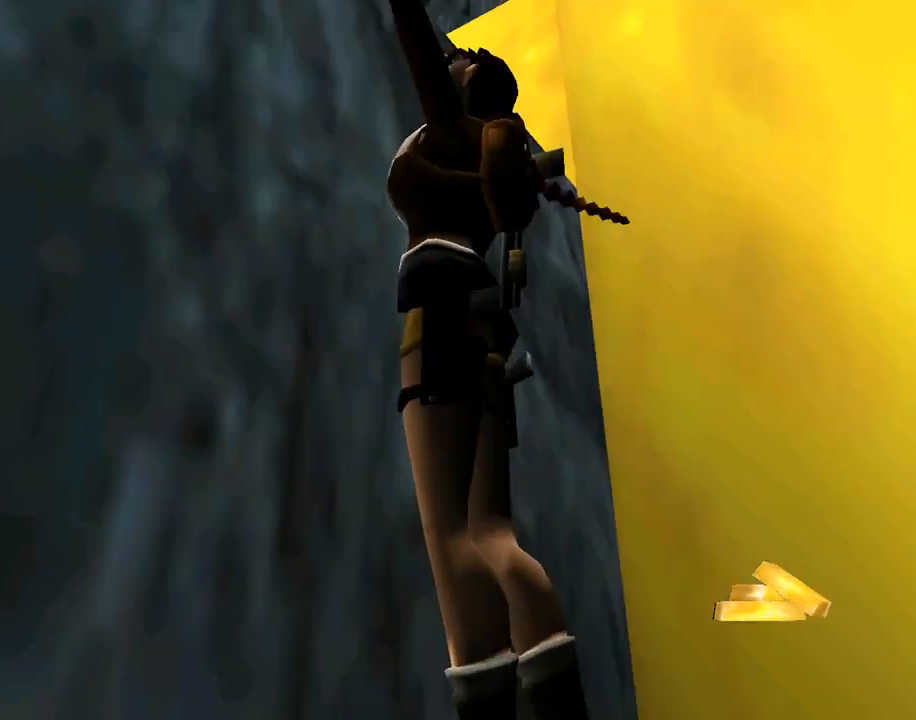
{"buttons": ["CROSS", "DPAD_UP"], "left_stick": "center", "events": []}
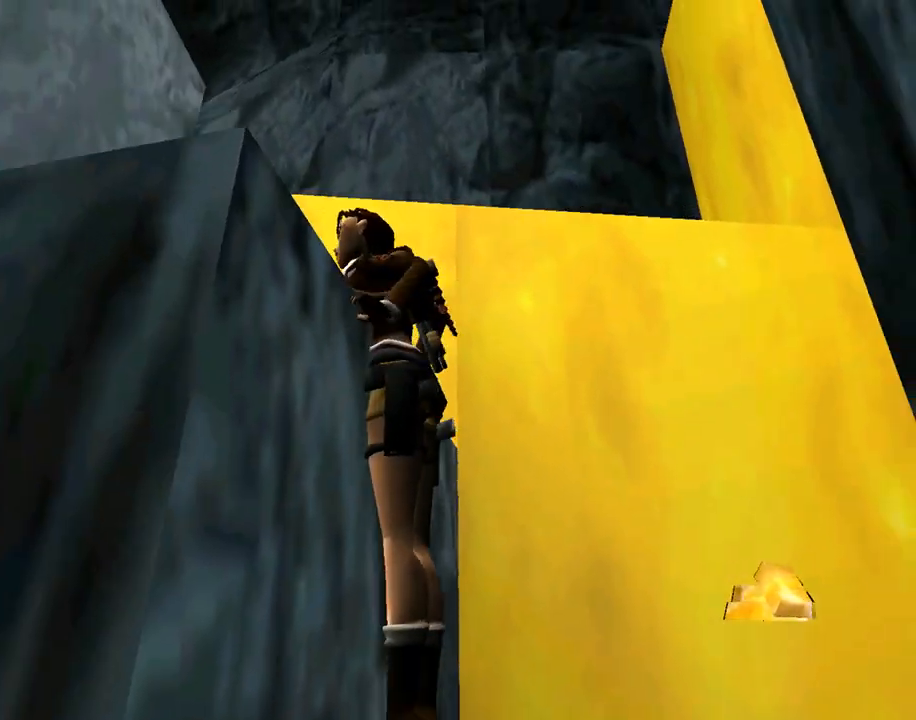
{"buttons": ["DPAD_UP"], "left_stick": "center", "events": [[67, "DPAD_UP", "up"], [133, "CROSS", "up"], [433, "DPAD_UP", "down"]]}
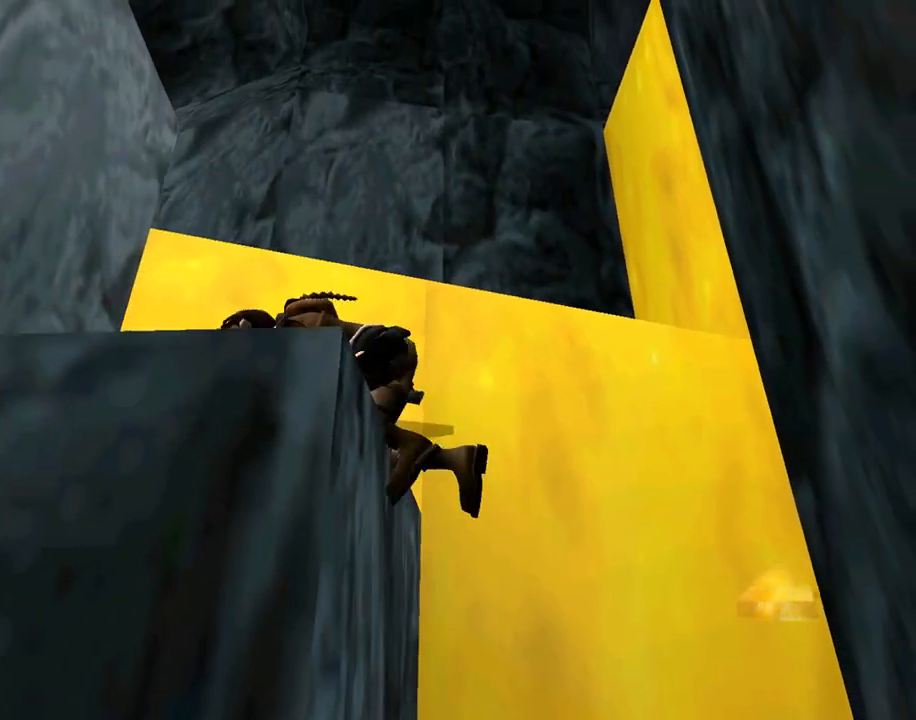
{"buttons": ["DPAD_UP"], "left_stick": "center", "events": []}
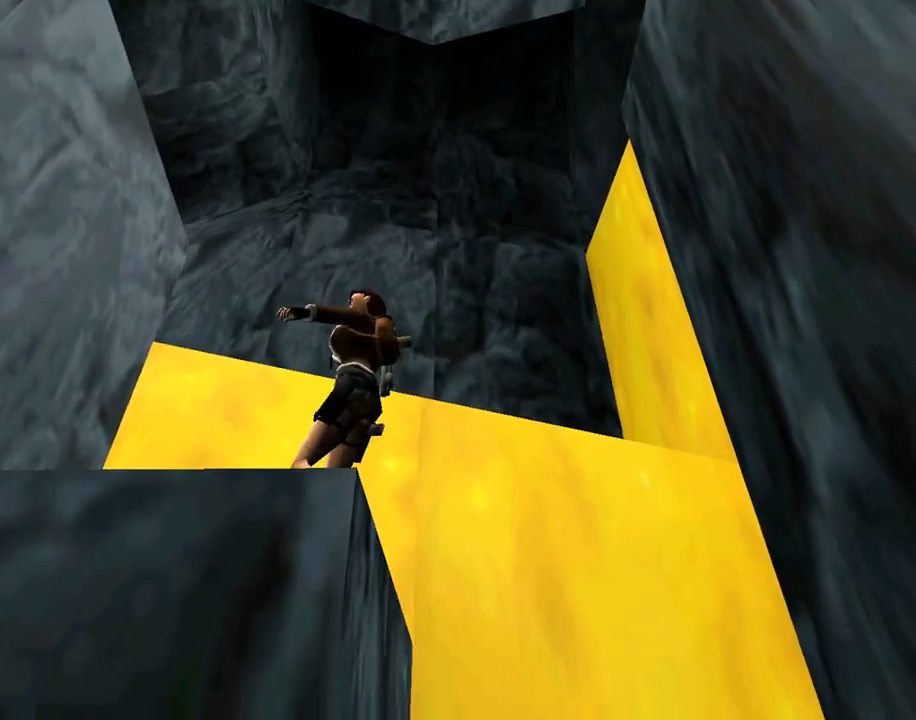
{"buttons": ["DPAD_UP"], "left_stick": "center", "events": []}
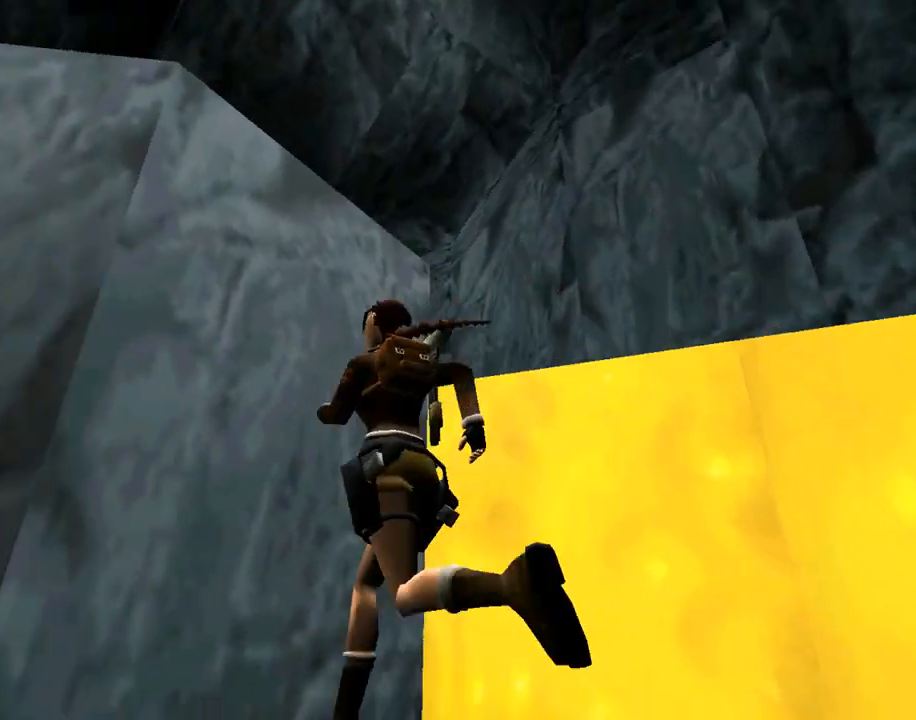
{"buttons": ["SQUARE"], "left_stick": "center", "events": [[300, "DPAD_UP", "up"], [433, "SQUARE", "down"]]}
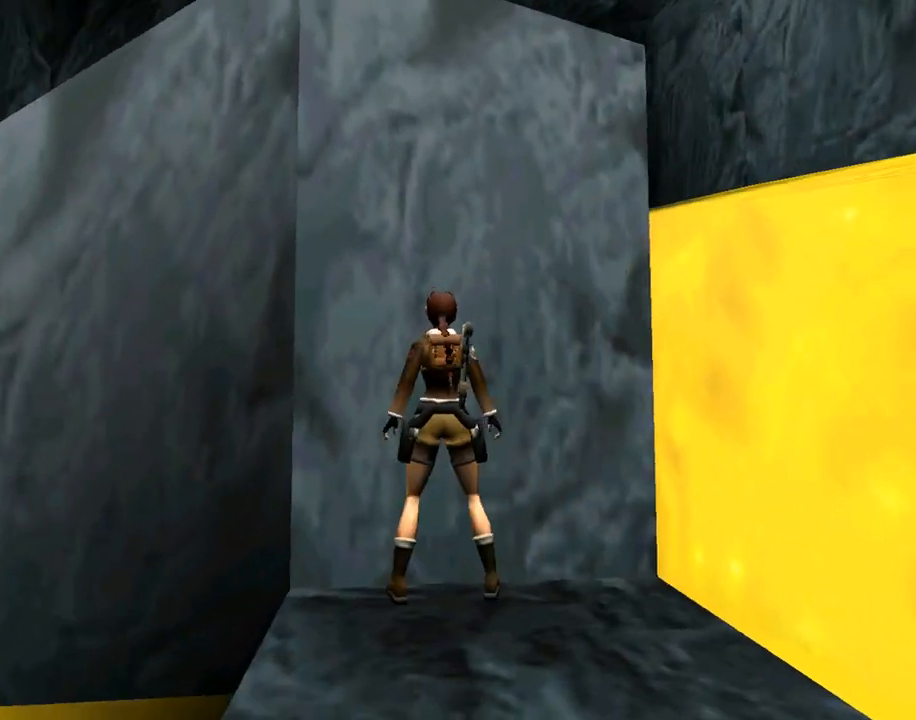
{"buttons": ["CROSS", "DPAD_UP"], "left_stick": "center", "events": [[233, "SQUARE", "up"], [333, "CROSS", "down"], [500, "DPAD_UP", "down"]]}
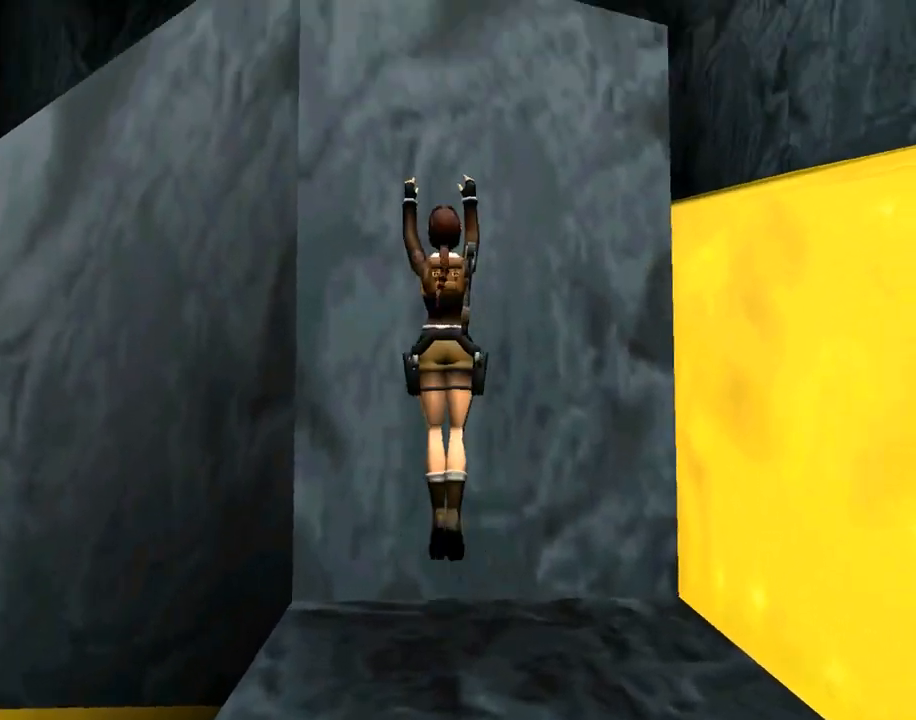
{"buttons": ["CROSS", "DPAD_UP"], "left_stick": "center", "events": []}
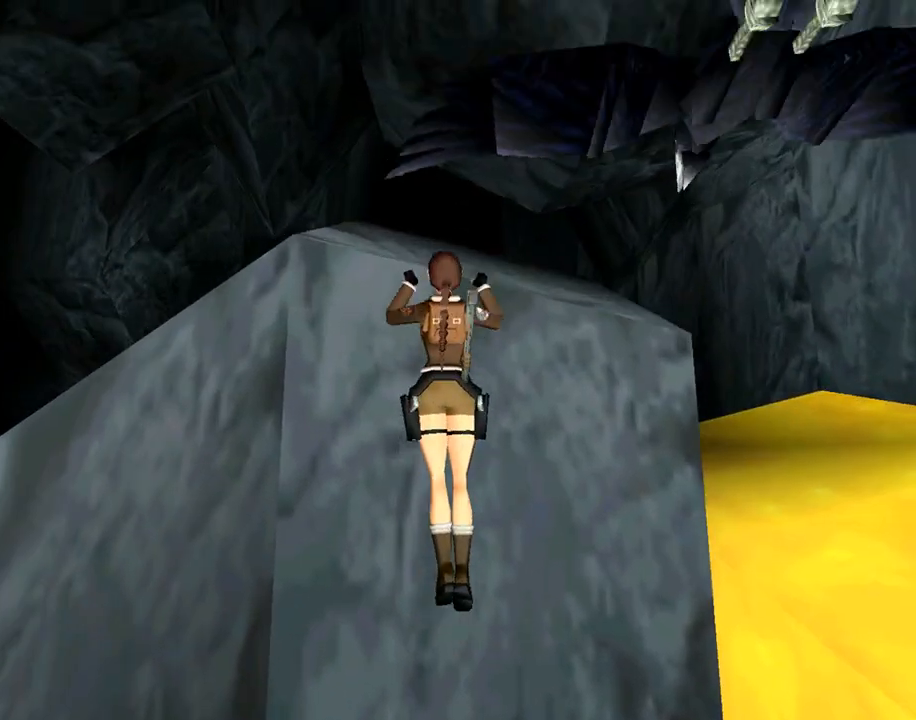
{"buttons": ["CIRCLE"], "left_stick": "center", "events": [[133, "DPAD_UP", "up"], [167, "CROSS", "up"], [333, "CIRCLE", "down"]]}
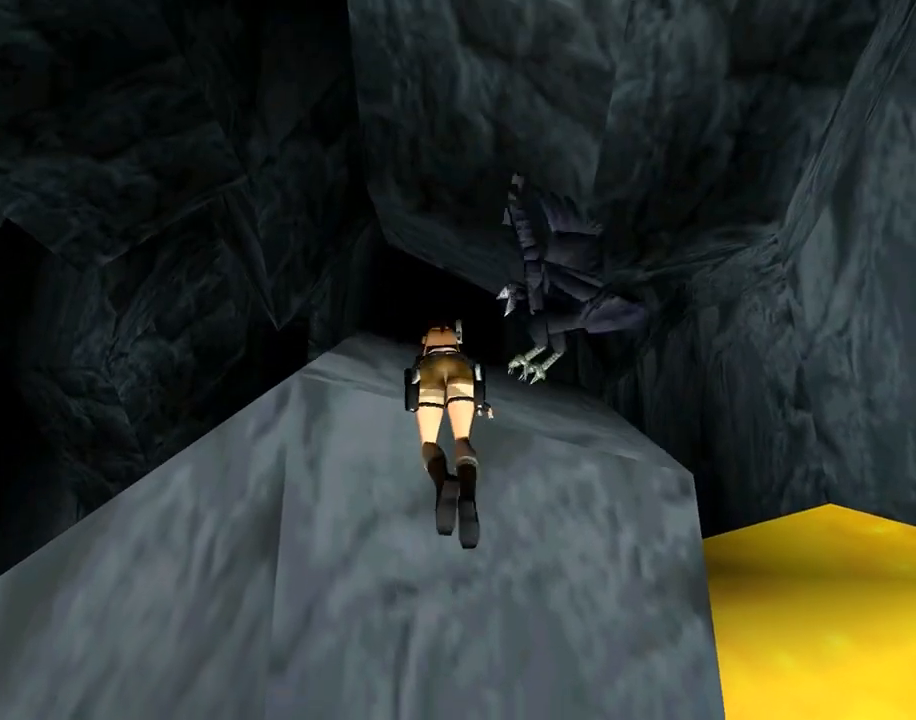
{"buttons": ["CIRCLE"], "left_stick": "center", "events": []}